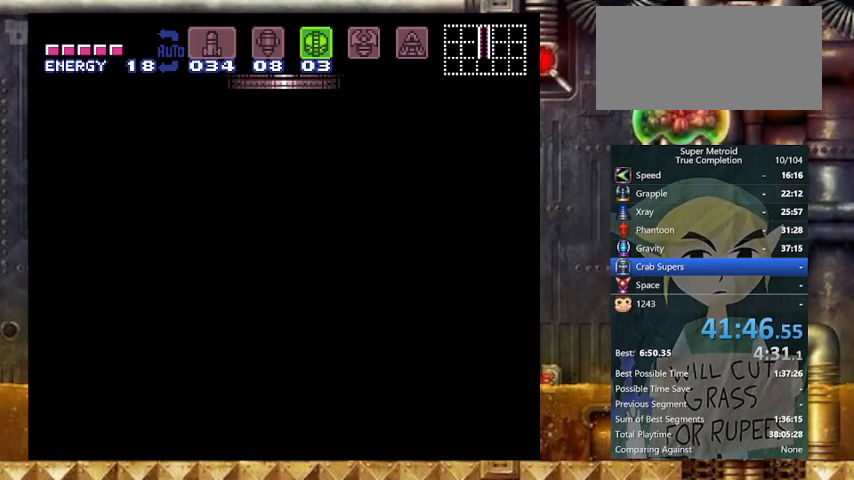
Gameplay with a controller (Nintendo layout); each line is a JSON object with the inputs held at the frame after it. "events" lists button and stick changes between this image and that frame as [ms after this image, input, new state], when the widget could be followed in between. Not read: L3 R3.
{"buttons": ["Y", "DPAD_RIGHT"], "events": []}
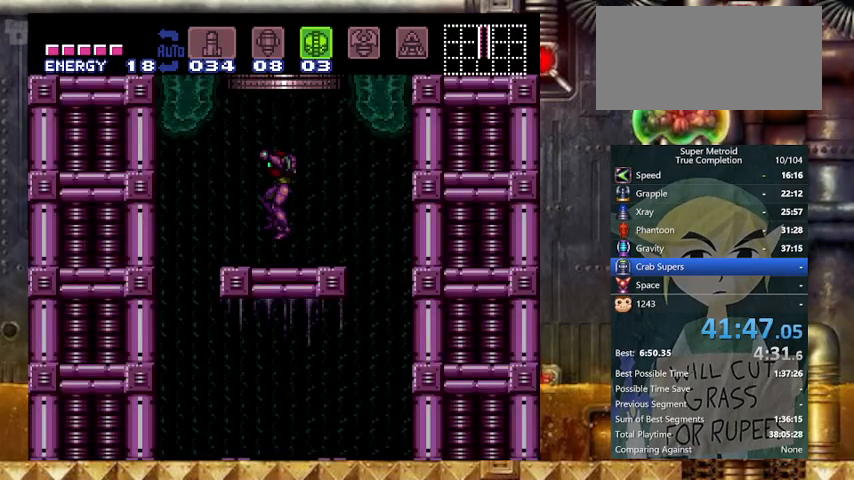
{"buttons": ["Y", "DPAD_RIGHT"], "events": [[167, "A", "down"], [333, "A", "up"]]}
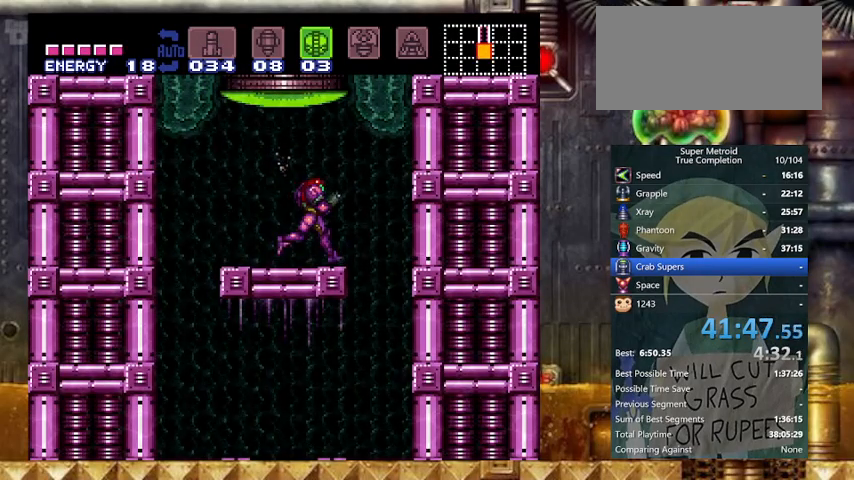
{"buttons": ["Y"], "events": [[33, "B", "down"], [67, "B", "up"], [300, "DPAD_LEFT", "down"], [300, "DPAD_RIGHT", "up"], [300, "L1", "down"], [400, "L1", "up"], [467, "DPAD_LEFT", "up"]]}
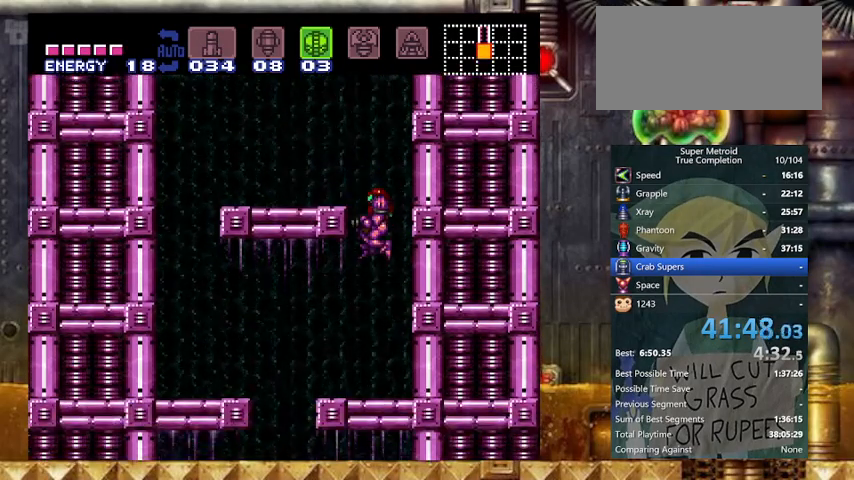
{"buttons": ["Y", "DPAD_LEFT"], "events": [[33, "A", "down"], [33, "DPAD_LEFT", "down"], [133, "A", "up"], [367, "B", "down"], [433, "B", "up"]]}
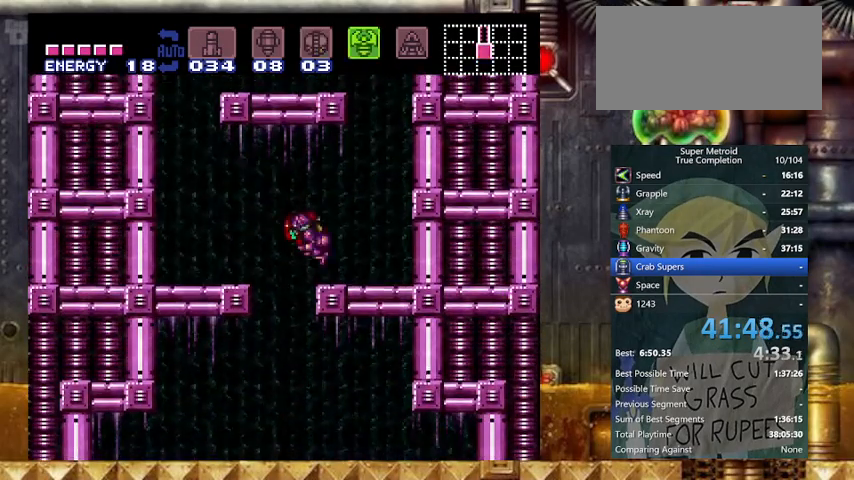
{"buttons": ["Y", "DPAD_RIGHT"], "events": [[67, "DPAD_RIGHT", "down"], [100, "DPAD_LEFT", "up"]]}
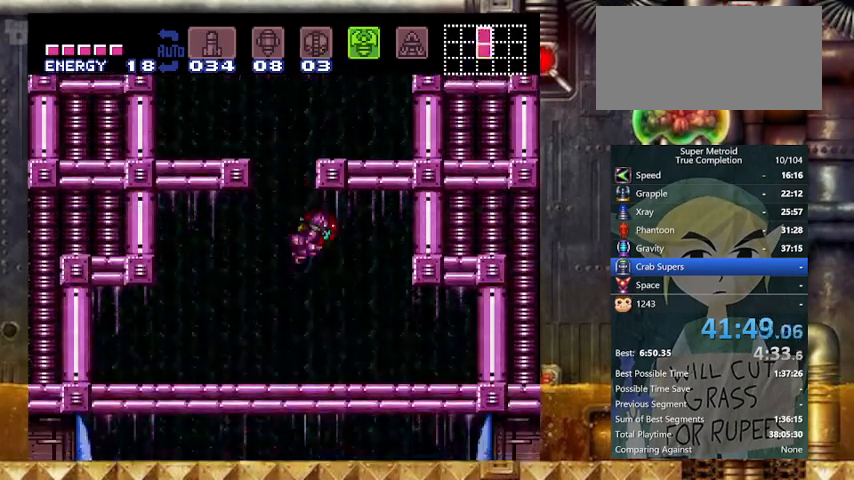
{"buttons": ["X", "Y", "DPAD_UP"], "events": [[33, "DPAD_DOWN", "down"], [33, "DPAD_RIGHT", "up"], [67, "DPAD_DOWN", "up"], [133, "SELECT", "down"], [167, "DPAD_DOWN", "down"], [167, "DPAD_RIGHT", "down"], [267, "DPAD_DOWN", "up"], [267, "SELECT", "up"], [400, "X", "down"], [467, "DPAD_RIGHT", "up"], [500, "DPAD_UP", "down"]]}
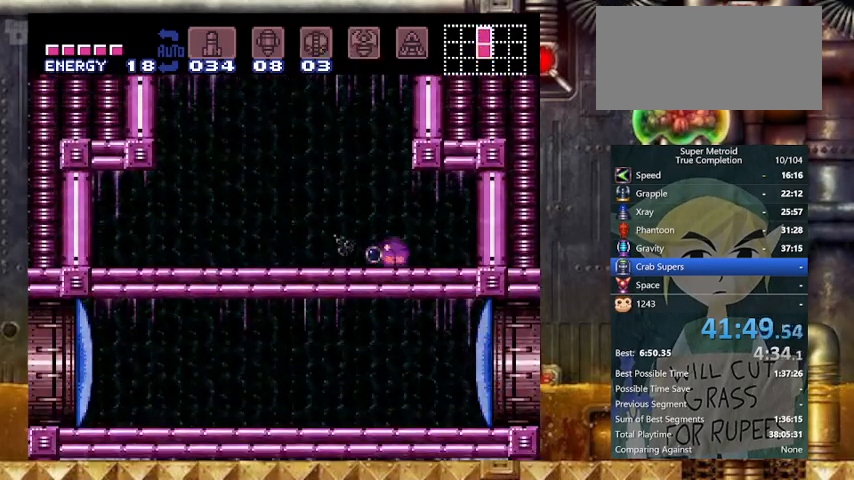
{"buttons": ["Y", "DPAD_LEFT"], "events": [[67, "DPAD_UP", "up"], [67, "X", "up"], [367, "B", "down"], [467, "DPAD_LEFT", "down"], [500, "B", "up"]]}
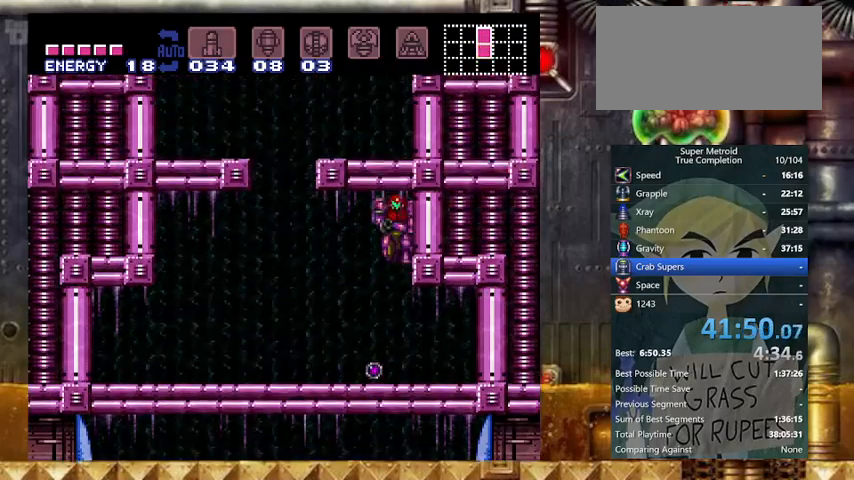
{"buttons": ["X", "Y", "L1"], "events": [[167, "DPAD_RIGHT", "down"], [200, "DPAD_LEFT", "up"], [267, "DPAD_RIGHT", "up"], [300, "L1", "down"], [467, "X", "down"]]}
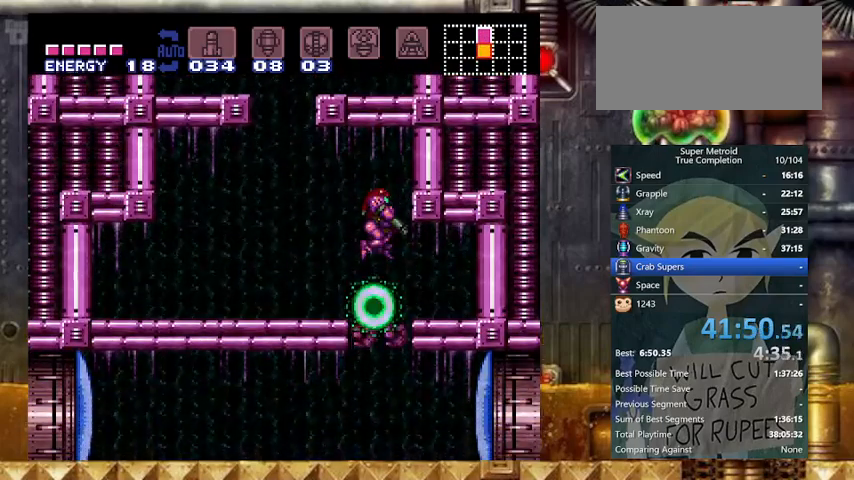
{"buttons": ["Y", "DPAD_RIGHT"], "events": [[133, "X", "up"], [167, "DPAD_RIGHT", "down"], [167, "L1", "up"]]}
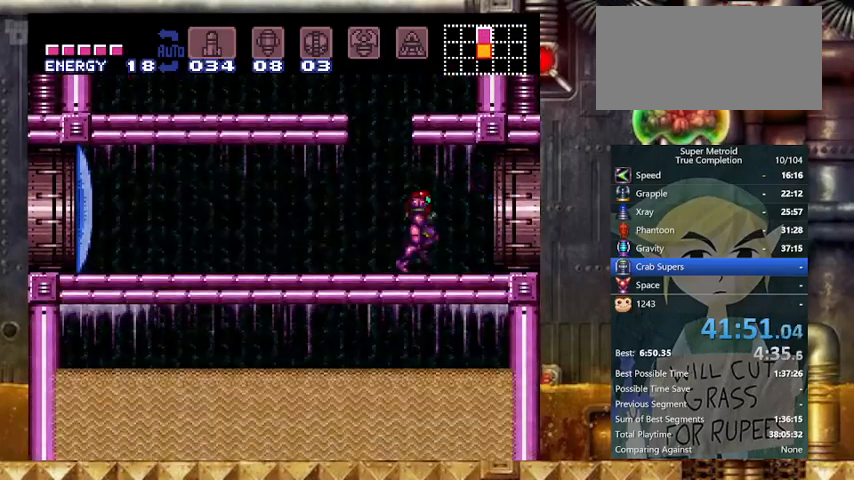
{"buttons": ["X", "DPAD_RIGHT"], "events": [[67, "Y", "up"], [133, "DPAD_LEFT", "down"], [133, "DPAD_RIGHT", "up"], [167, "X", "down"], [233, "DPAD_LEFT", "up"], [267, "DPAD_RIGHT", "down"]]}
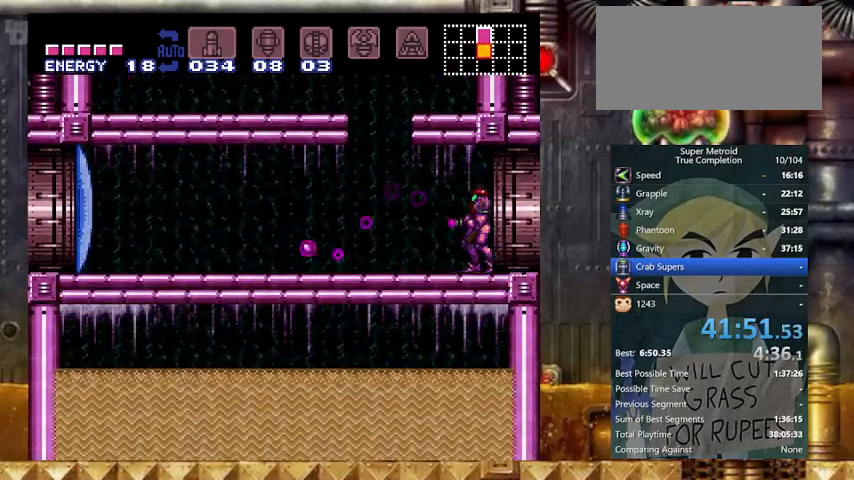
{"buttons": ["DPAD_LEFT"], "events": [[167, "DPAD_RIGHT", "up"], [200, "DPAD_LEFT", "down"], [267, "X", "up"], [433, "DPAD_LEFT", "up"], [467, "DPAD_LEFT", "down"]]}
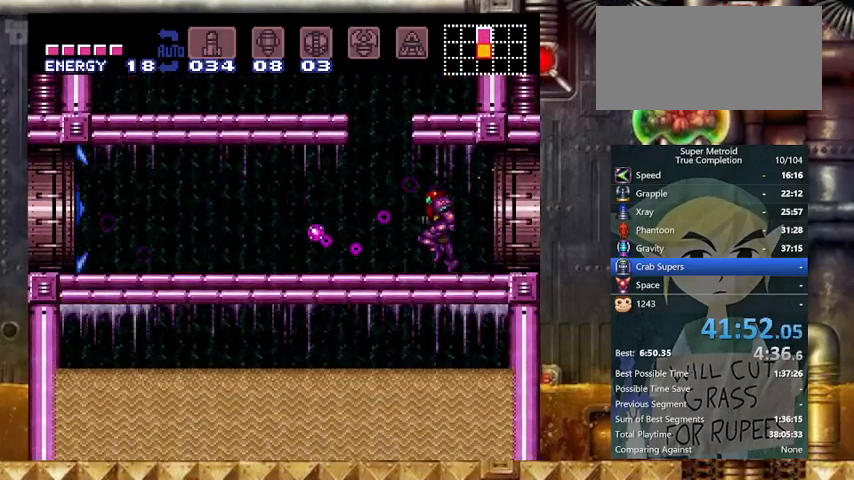
{"buttons": ["Y", "DPAD_LEFT"], "events": [[133, "Y", "down"], [200, "Y", "up"], [500, "Y", "down"]]}
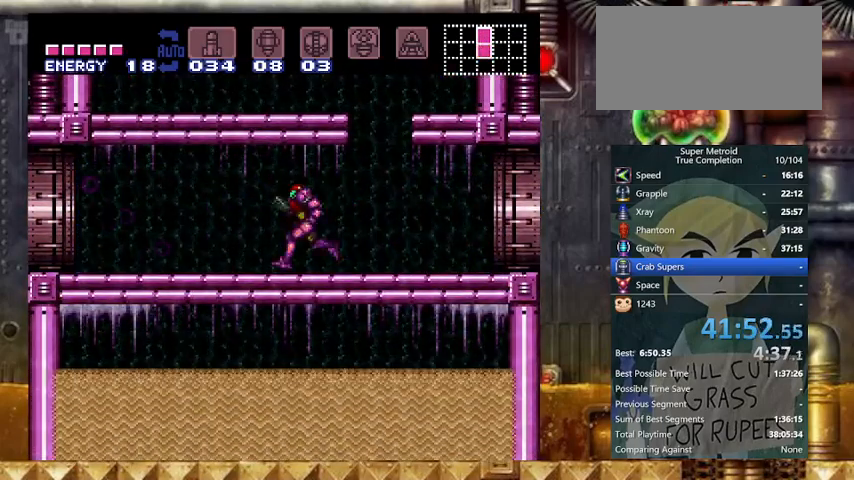
{"buttons": ["DPAD_LEFT"], "events": [[67, "Y", "up"], [267, "Y", "down"], [367, "Y", "up"]]}
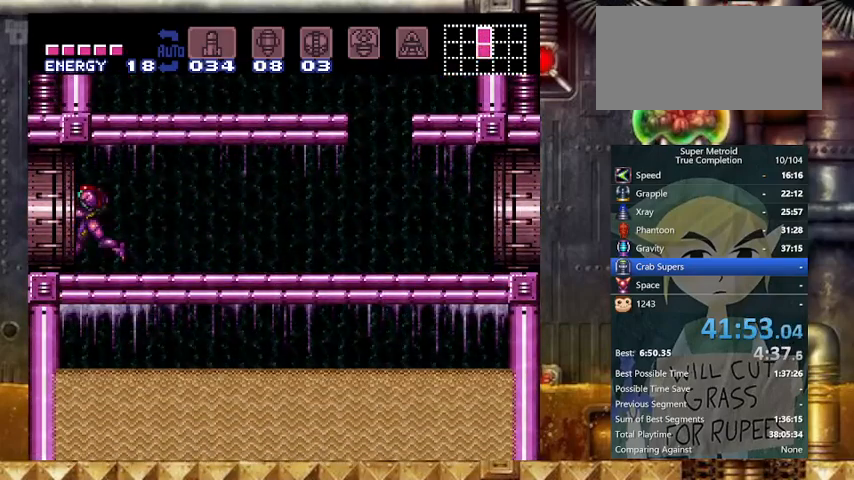
{"buttons": ["Y", "DPAD_LEFT"], "events": [[167, "Y", "down"]]}
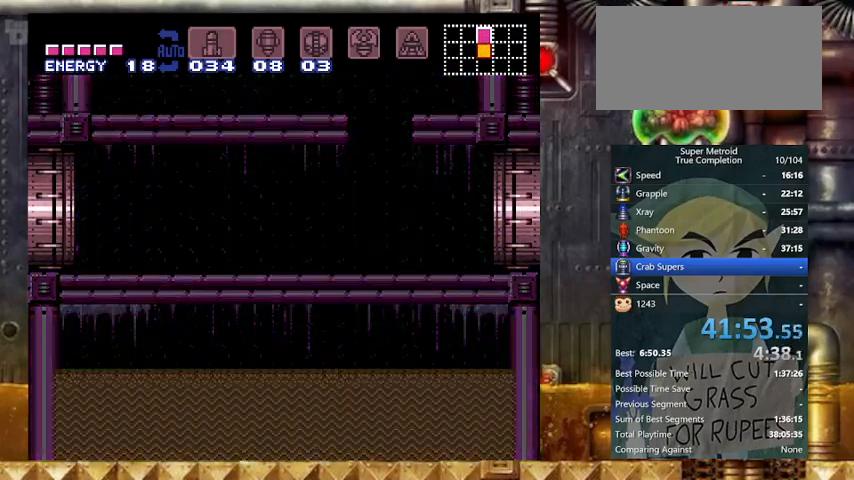
{"buttons": ["Y", "DPAD_LEFT"], "events": []}
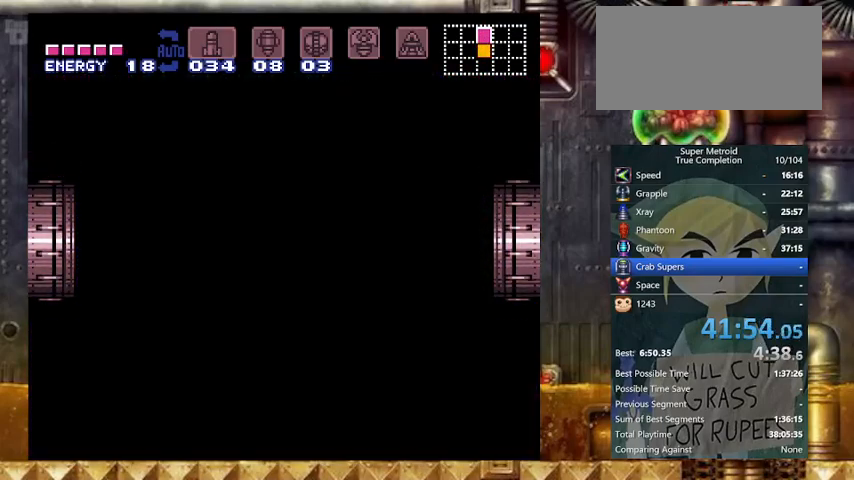
{"buttons": ["Y", "DPAD_LEFT"], "events": []}
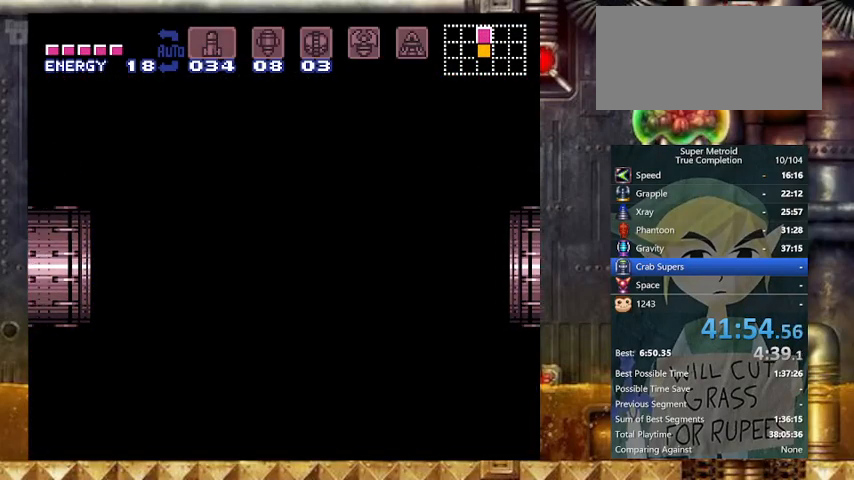
{"buttons": ["Y", "DPAD_LEFT"], "events": []}
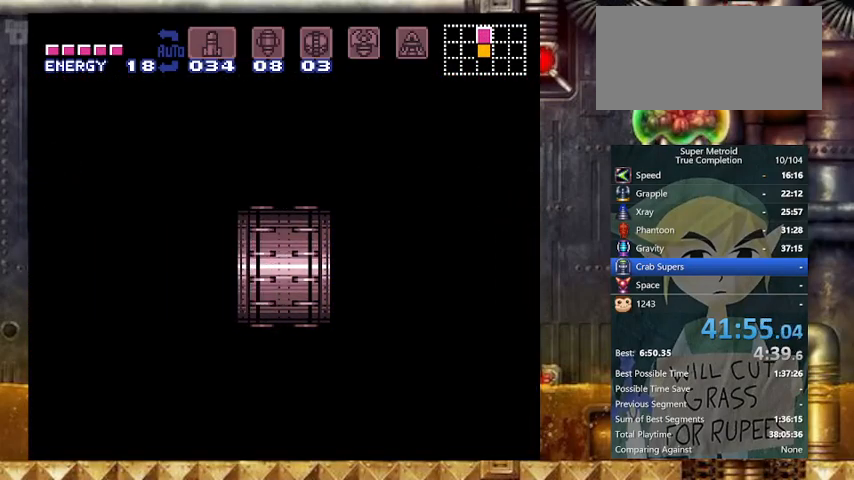
{"buttons": ["Y", "DPAD_LEFT"], "events": []}
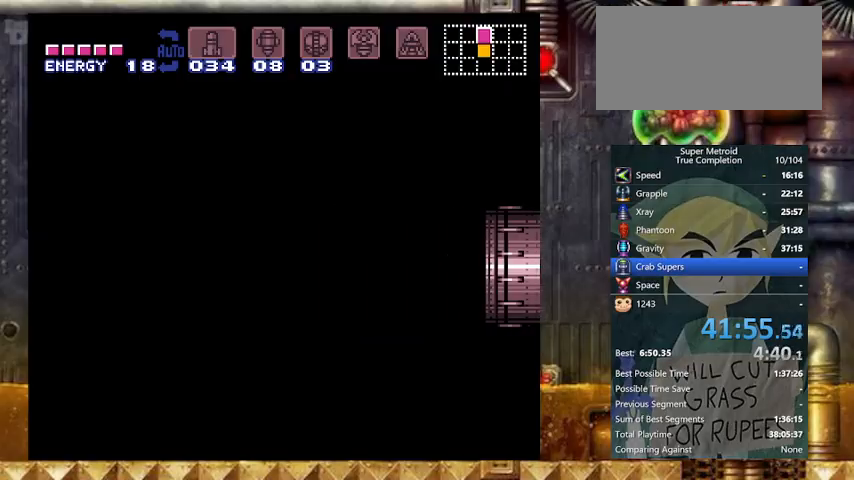
{"buttons": ["Y", "DPAD_LEFT"], "events": []}
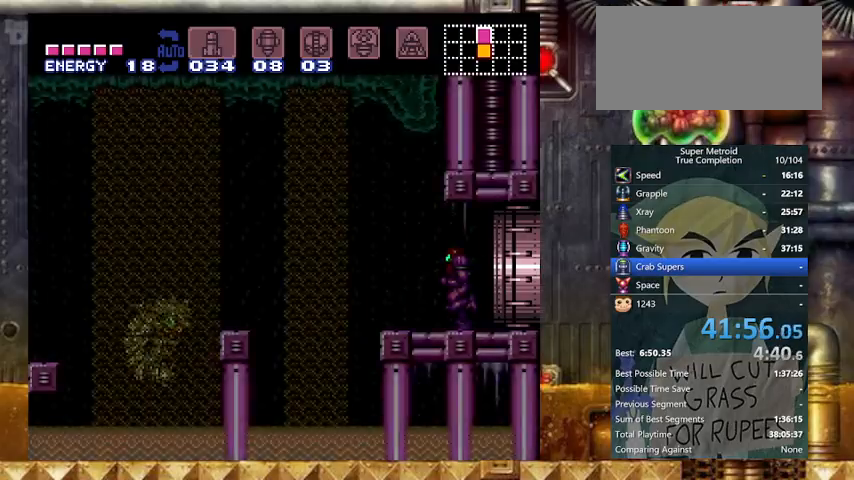
{"buttons": ["Y", "DPAD_DOWN"], "events": [[333, "DPAD_DOWN", "down"], [367, "DPAD_LEFT", "up"]]}
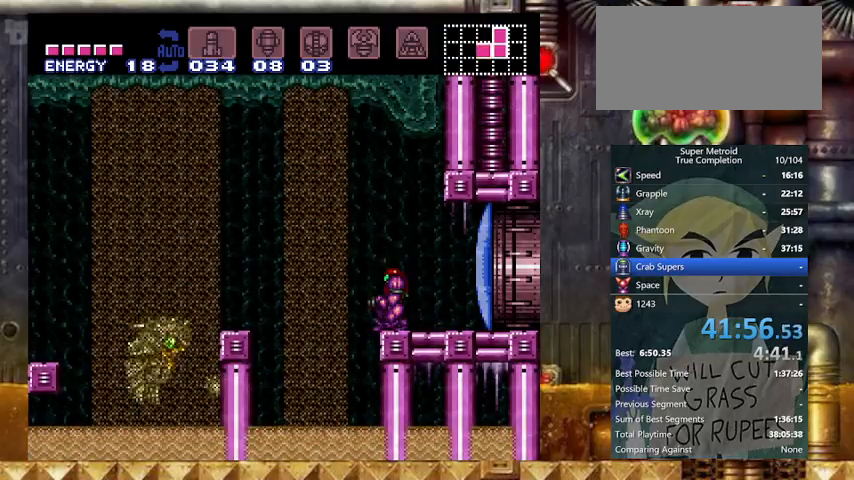
{"buttons": ["Y", "DPAD_LEFT"], "events": [[67, "DPAD_LEFT", "down"], [133, "DPAD_DOWN", "up"], [233, "B", "down"], [300, "B", "up"]]}
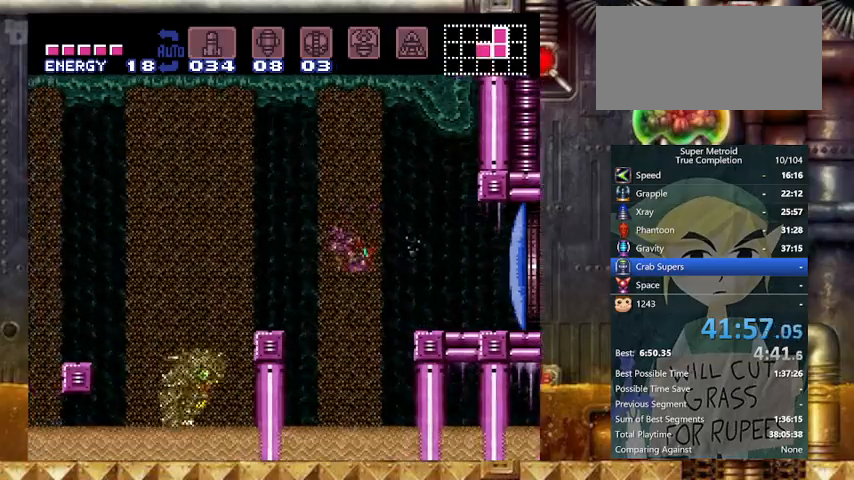
{"buttons": ["B", "Y", "DPAD_RIGHT"], "events": [[433, "B", "down"], [433, "DPAD_RIGHT", "down"], [467, "DPAD_LEFT", "up"]]}
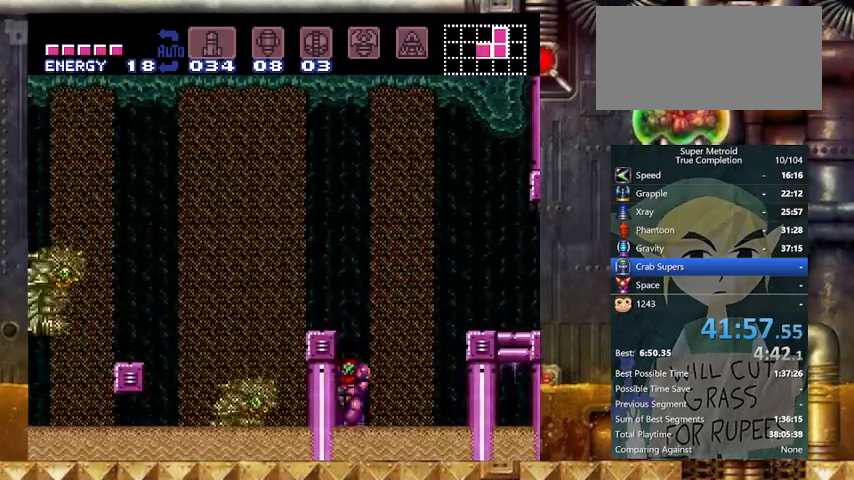
{"buttons": ["Y", "DPAD_RIGHT"], "events": [[67, "DPAD_LEFT", "down"], [100, "DPAD_RIGHT", "up"], [367, "DPAD_LEFT", "up"], [433, "B", "up"], [433, "DPAD_RIGHT", "down"]]}